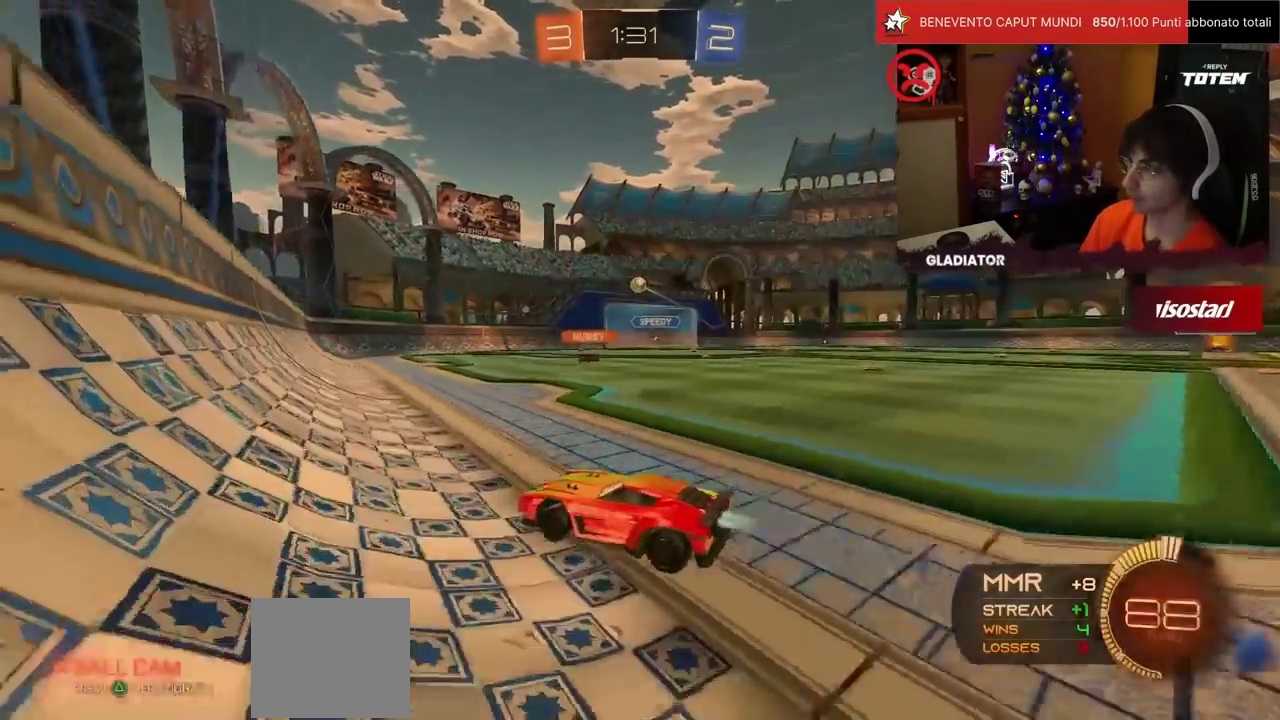
Gameplay with a controller (PlayStation layout); each line is a JSON object with the inputs held at the frame after it. "events" lists button and stick changes between this image and that frame as [ms after this image, input, new state], when the widget could be followed in between. Not read: L3 R3.
{"buttons": ["R2"], "left_stick": "right", "events": [[67, "R1", "up"], [67, "left_stick", "center"], [300, "L2", "down"], [300, "R2", "up"], [367, "left_stick", "right"], [417, "L2", "up"], [417, "R2", "down"]]}
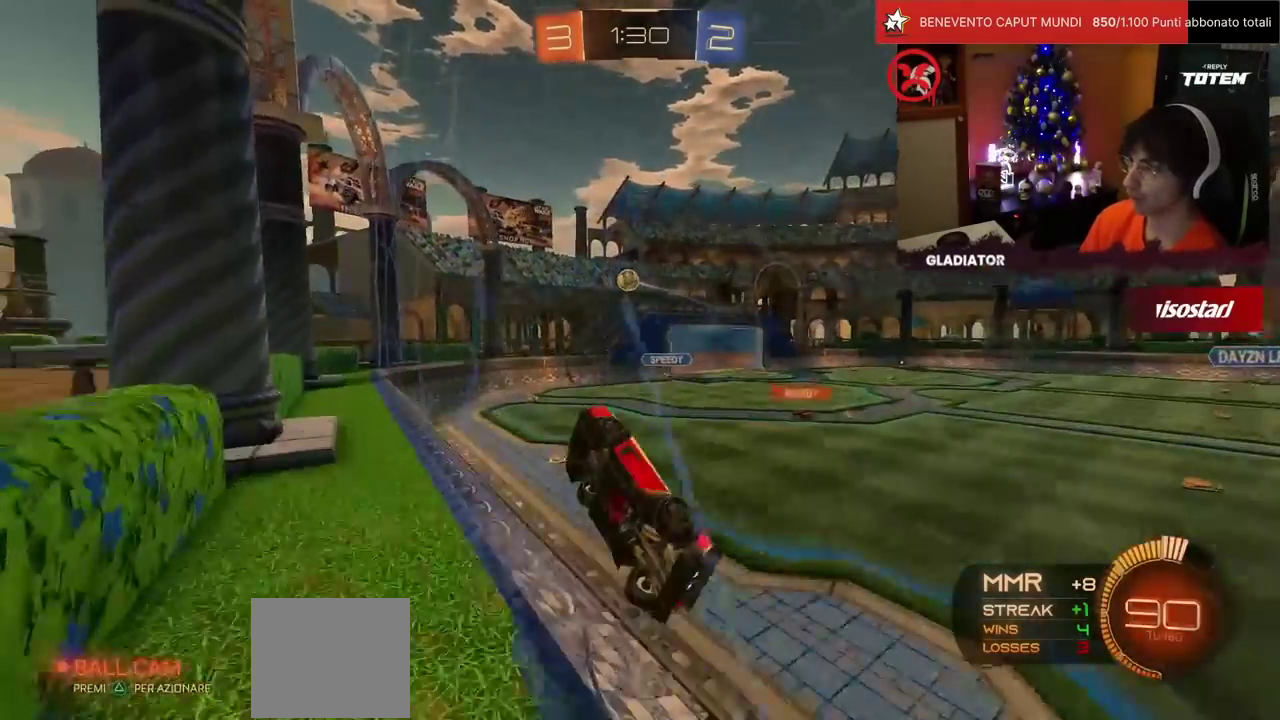
{"buttons": ["CROSS", "L2", "R2"], "left_stick": "down", "events": [[17, "left_stick", "center"], [150, "left_stick", "right"], [233, "left_stick", "center"], [417, "CROSS", "down"], [450, "left_stick", "down"], [467, "L2", "down"]]}
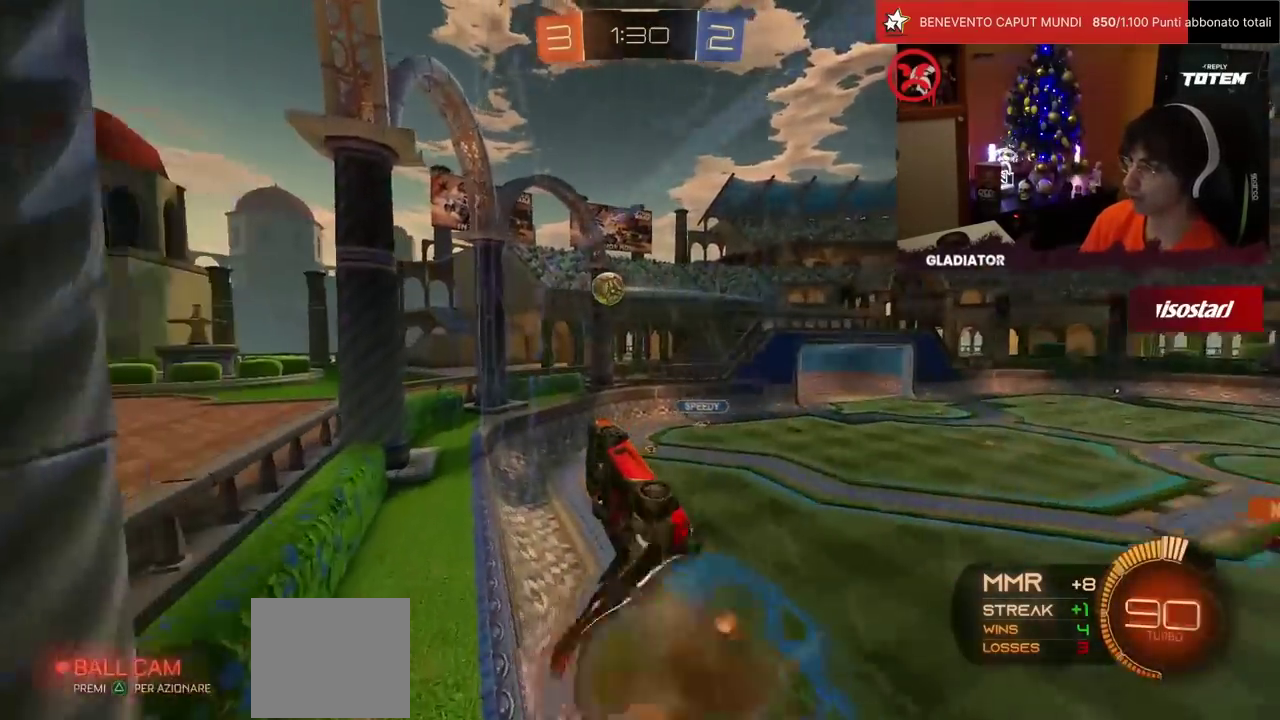
{"buttons": ["R1", "R2"], "left_stick": "right", "events": [[17, "CROSS", "up"], [33, "left_stick", "down-left"], [150, "left_stick", "center"], [200, "L2", "up"], [450, "R1", "down"], [467, "left_stick", "right"]]}
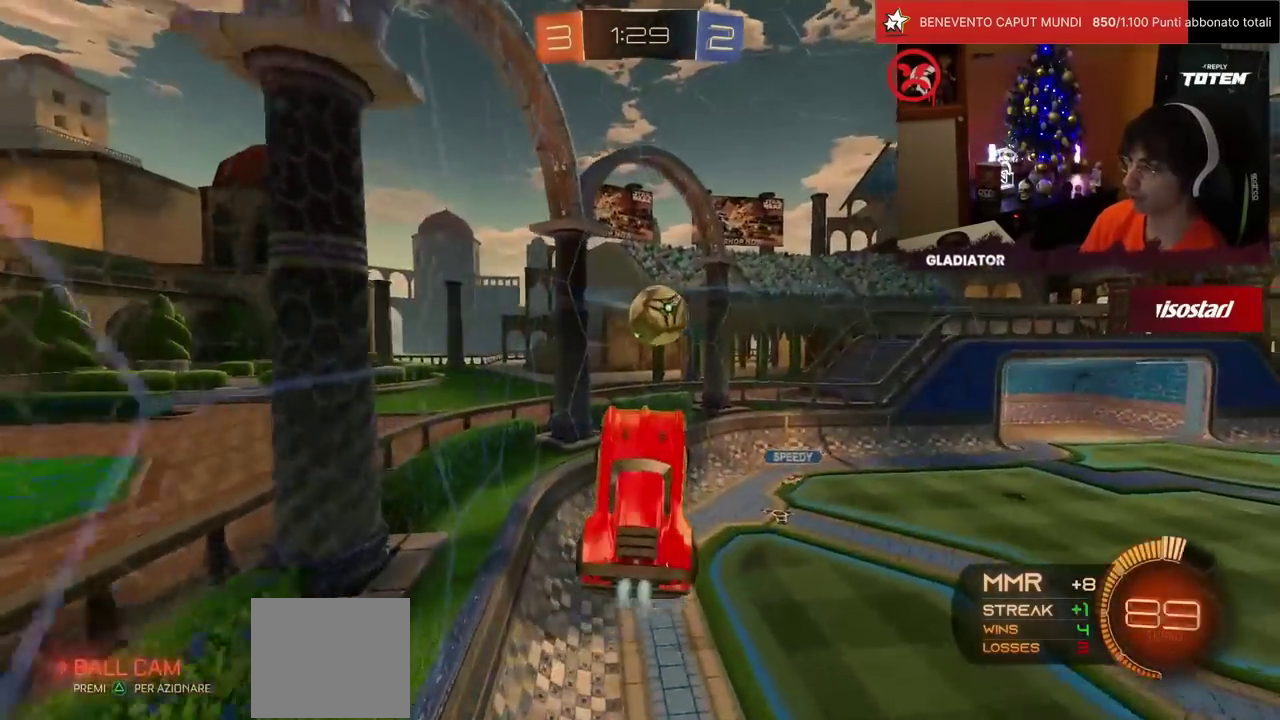
{"buttons": ["SQUARE", "L1", "R2"], "left_stick": "up-right", "events": [[33, "CROSS", "down"], [117, "CROSS", "up"], [167, "left_stick", "down-right"], [183, "CROSS", "down"], [250, "CROSS", "up"], [300, "SQUARE", "down"], [400, "SQUARE", "up"], [417, "R1", "up"], [467, "SQUARE", "down"], [483, "L1", "down"], [483, "left_stick", "up-right"]]}
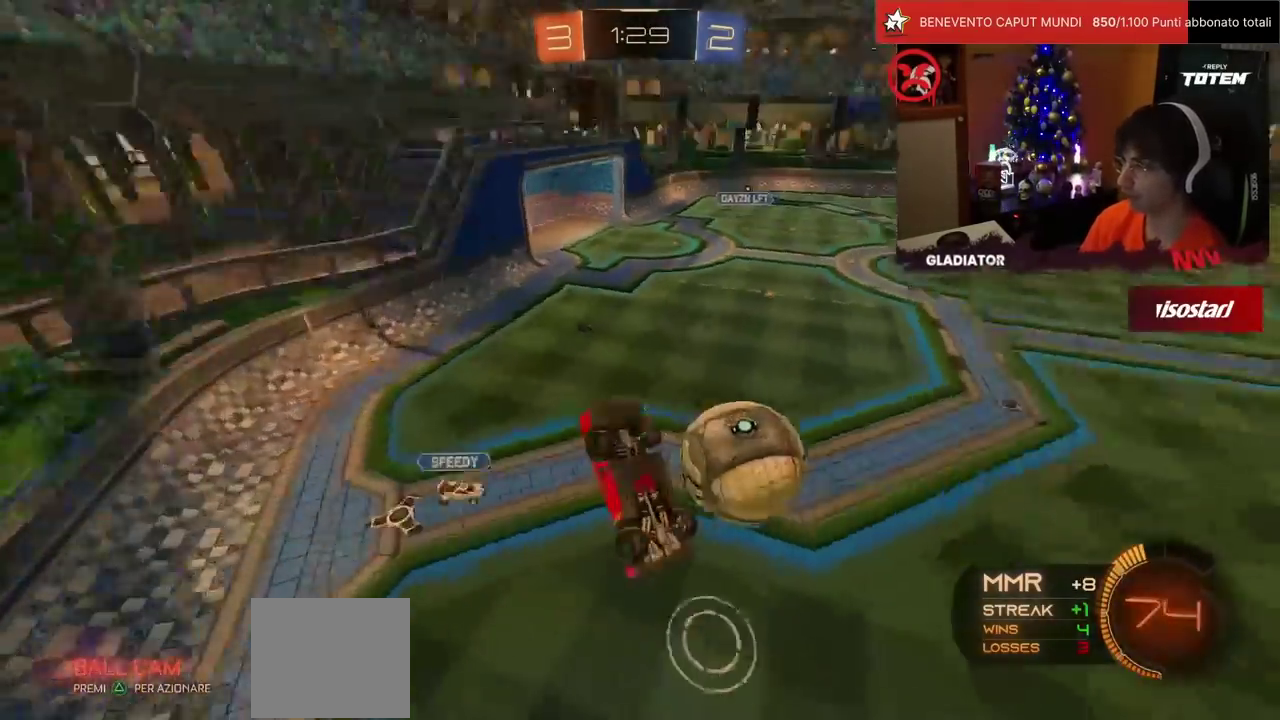
{"buttons": ["R1", "R2"], "left_stick": "center", "events": [[167, "SQUARE", "up"], [183, "R1", "down"], [217, "L1", "up"], [383, "left_stick", "right"], [433, "left_stick", "center"]]}
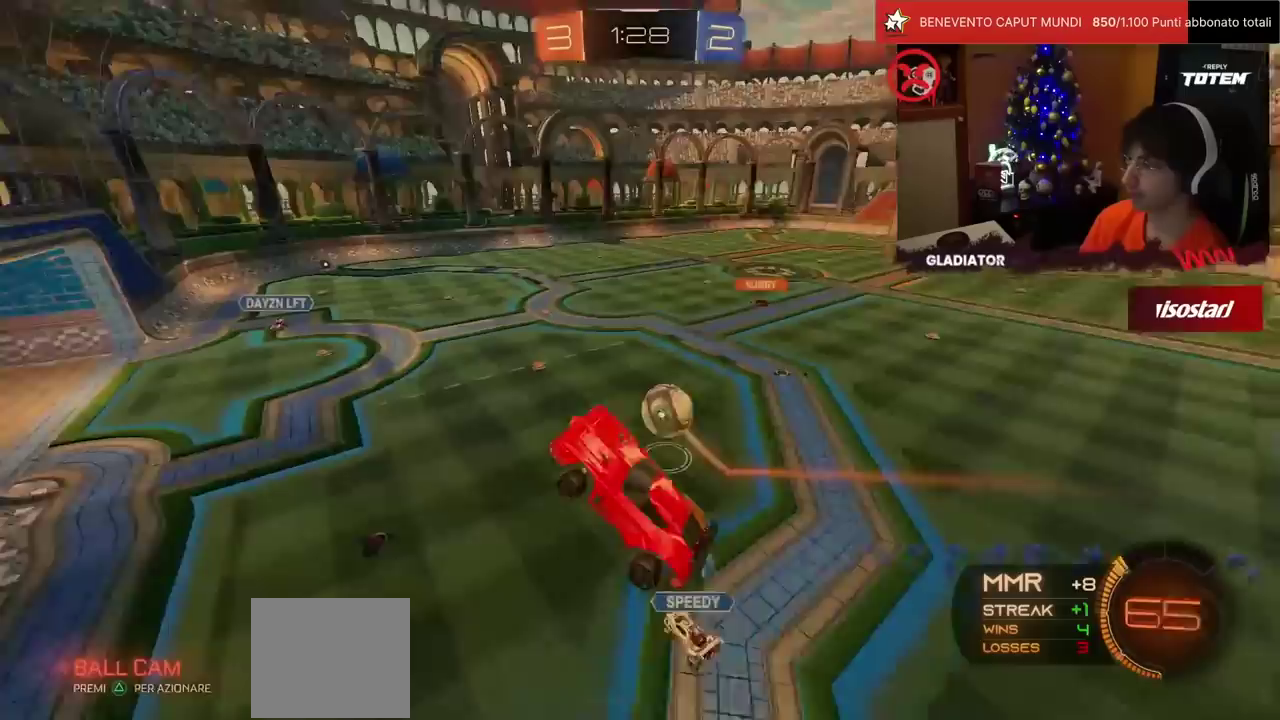
{"buttons": ["SQUARE", "R2"], "left_stick": "center", "events": [[100, "SQUARE", "down"], [133, "L1", "down"], [150, "left_stick", "right"], [217, "L1", "up"], [233, "R1", "up"], [317, "left_stick", "center"]]}
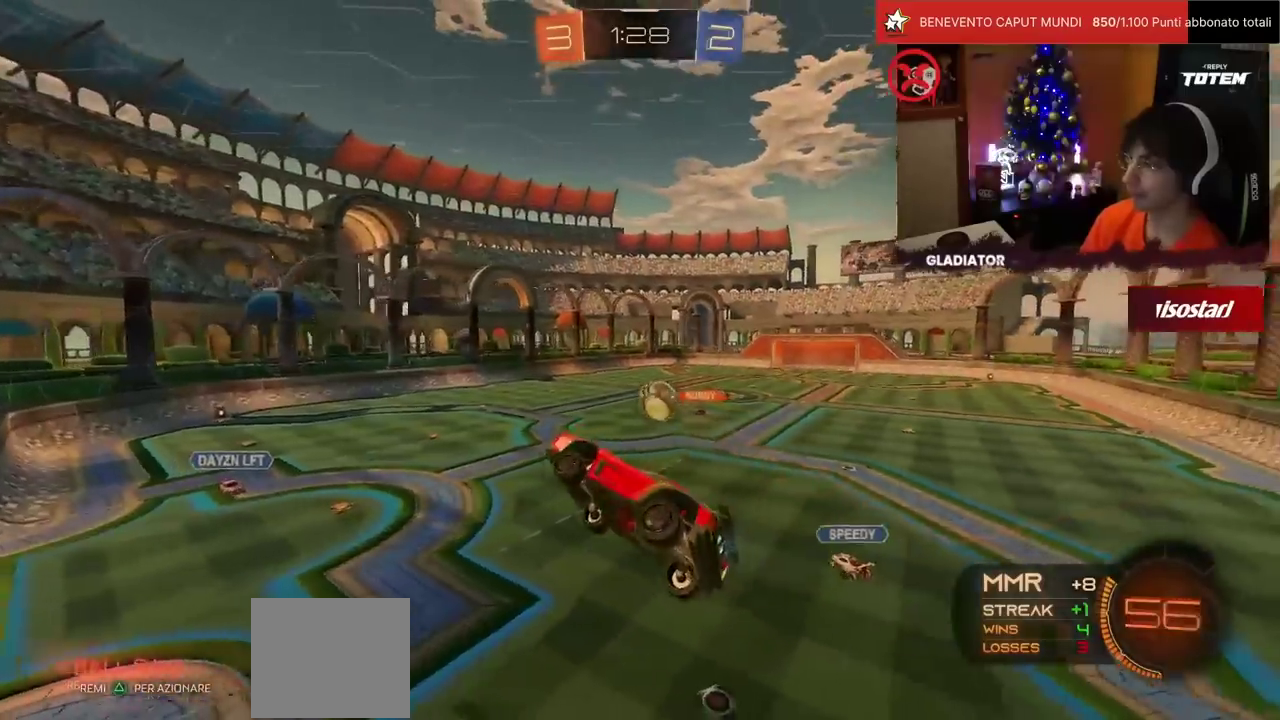
{"buttons": ["CROSS", "SQUARE", "L1", "R1", "R2"], "left_stick": "down-left", "events": [[67, "left_stick", "right"], [167, "left_stick", "center"], [350, "left_stick", "down-left"], [383, "CROSS", "down"], [383, "R1", "down"], [417, "L1", "down"]]}
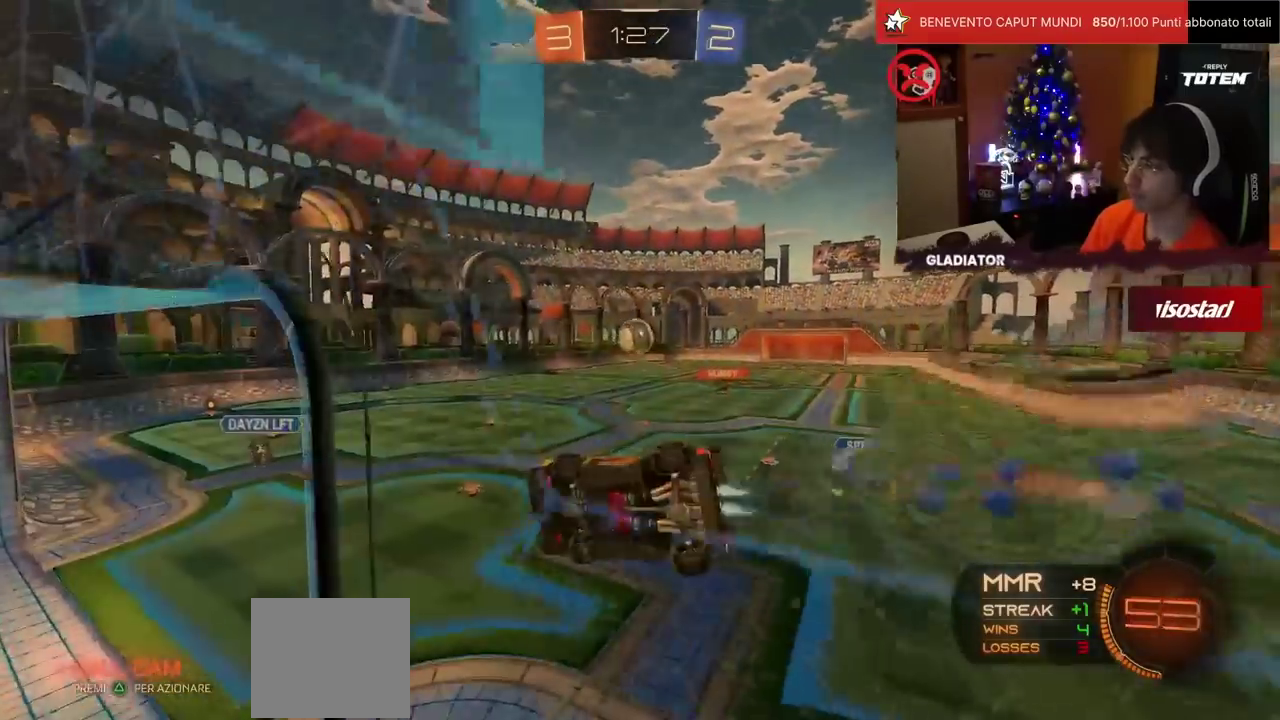
{"buttons": ["R2"], "left_stick": "up", "events": [[67, "SQUARE", "up"], [100, "CROSS", "up"], [133, "R1", "up"], [183, "L1", "up"], [183, "left_stick", "down"], [233, "left_stick", "center"], [483, "left_stick", "up"]]}
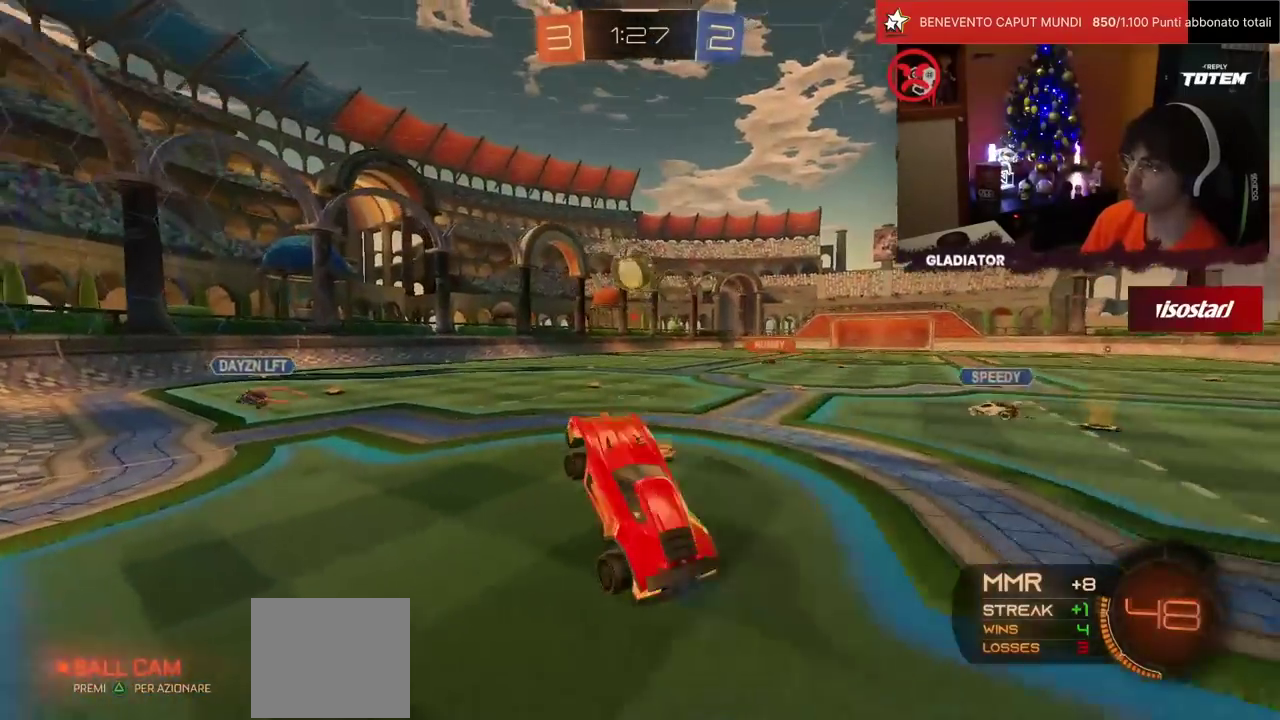
{"buttons": ["R2"], "left_stick": "center", "events": [[67, "R1", "down"], [100, "CROSS", "down"], [233, "CROSS", "up"], [267, "left_stick", "up-left"], [300, "R1", "up"], [317, "left_stick", "center"]]}
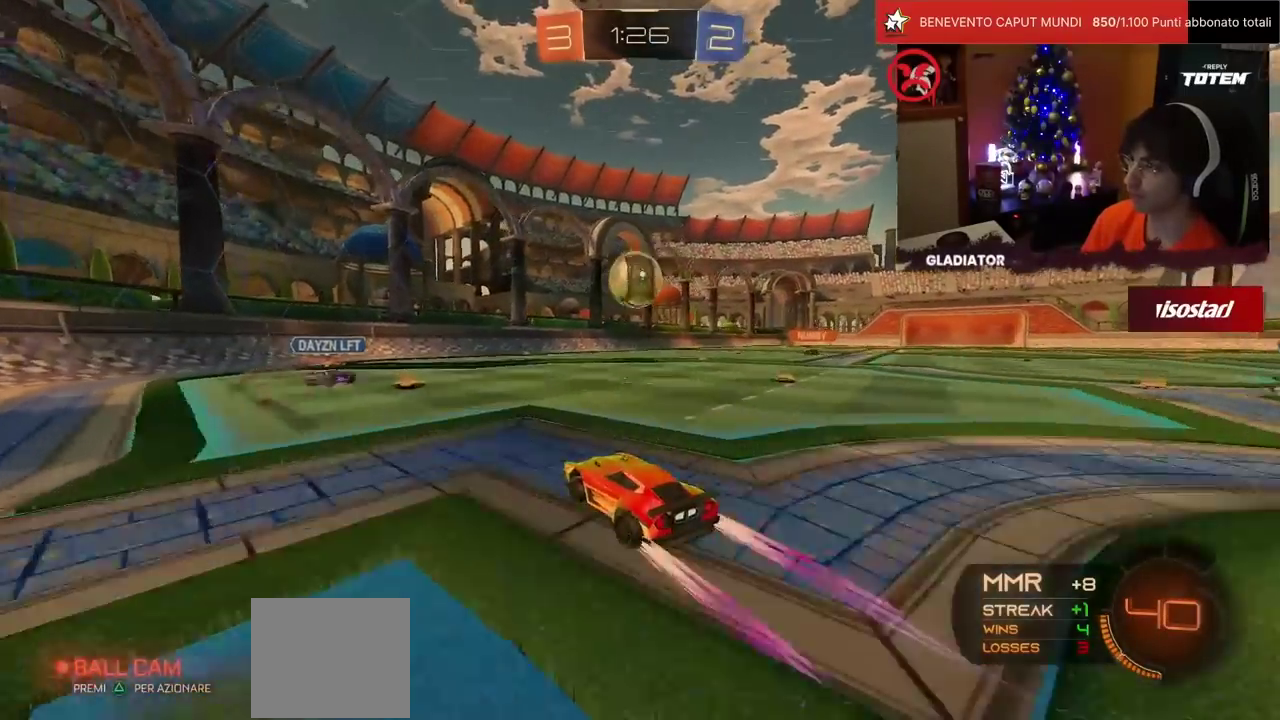
{"buttons": ["R2"], "left_stick": "right", "events": [[250, "left_stick", "right"], [350, "TRIANGLE", "down"], [433, "TRIANGLE", "up"]]}
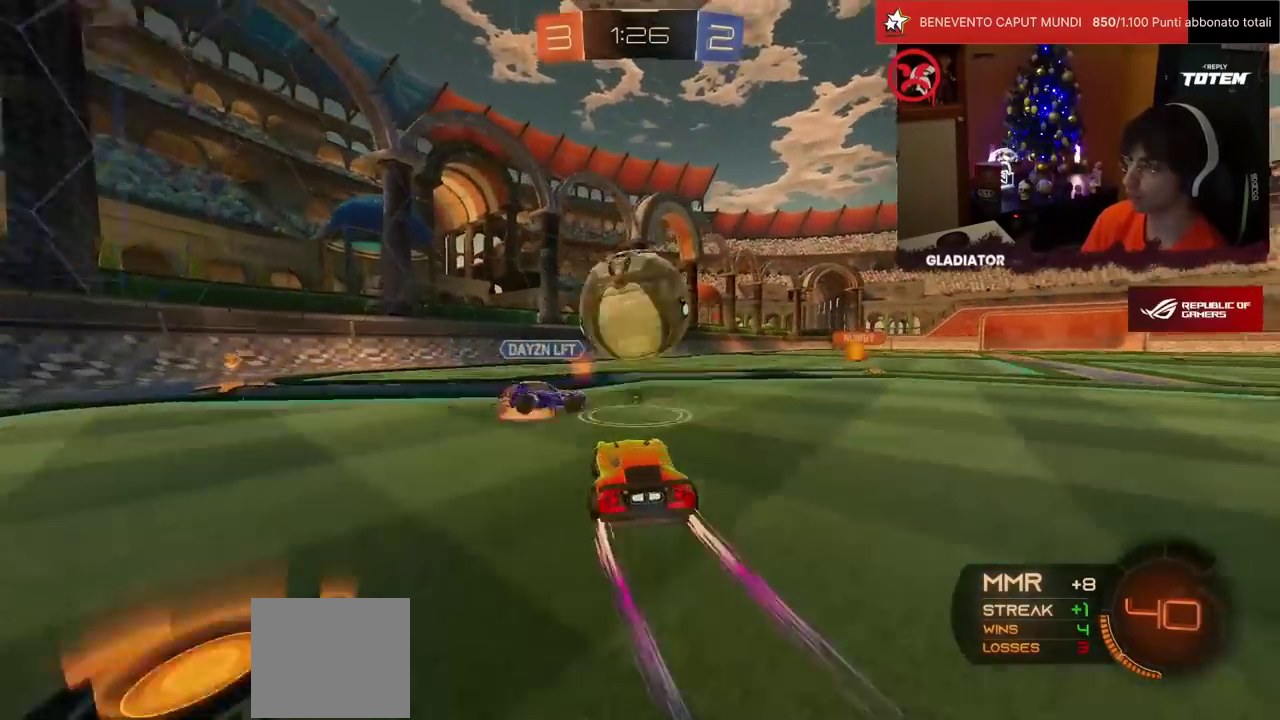
{"buttons": ["R2"], "left_stick": "center", "events": [[17, "R1", "down"], [167, "left_stick", "center"], [267, "R1", "up"], [317, "left_stick", "right"], [417, "left_stick", "center"]]}
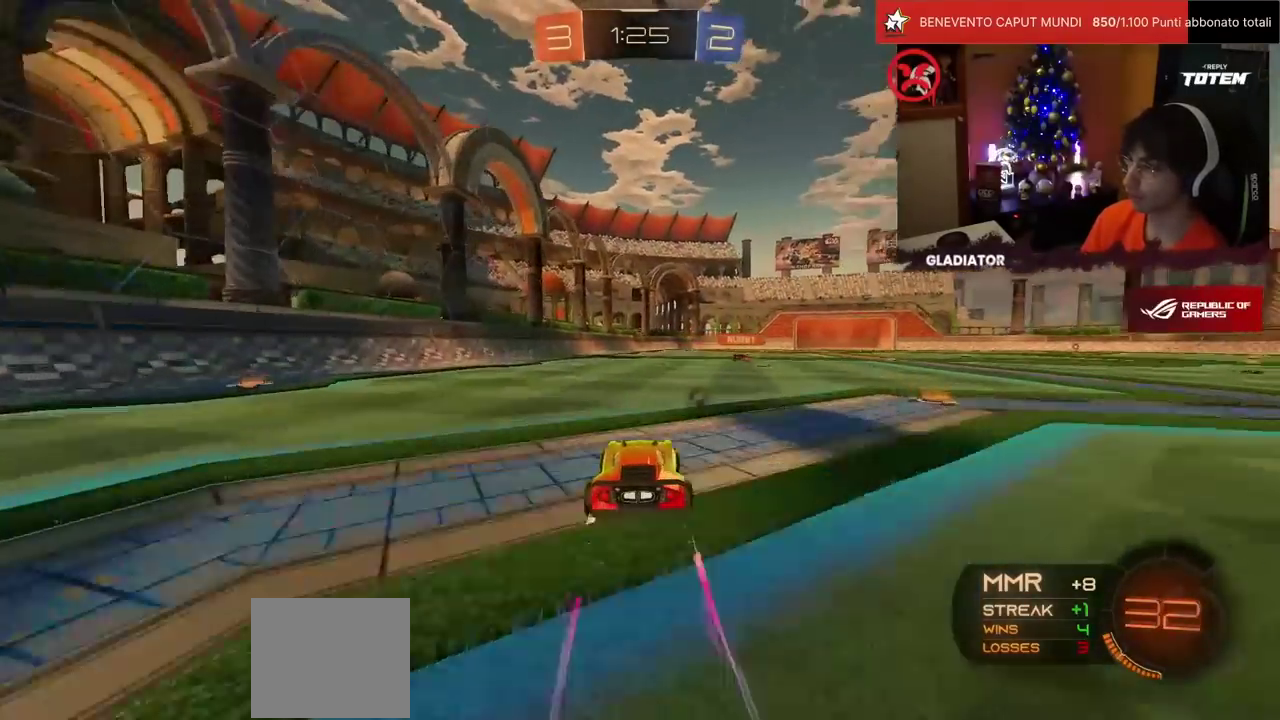
{"buttons": ["R2"], "left_stick": "center", "events": []}
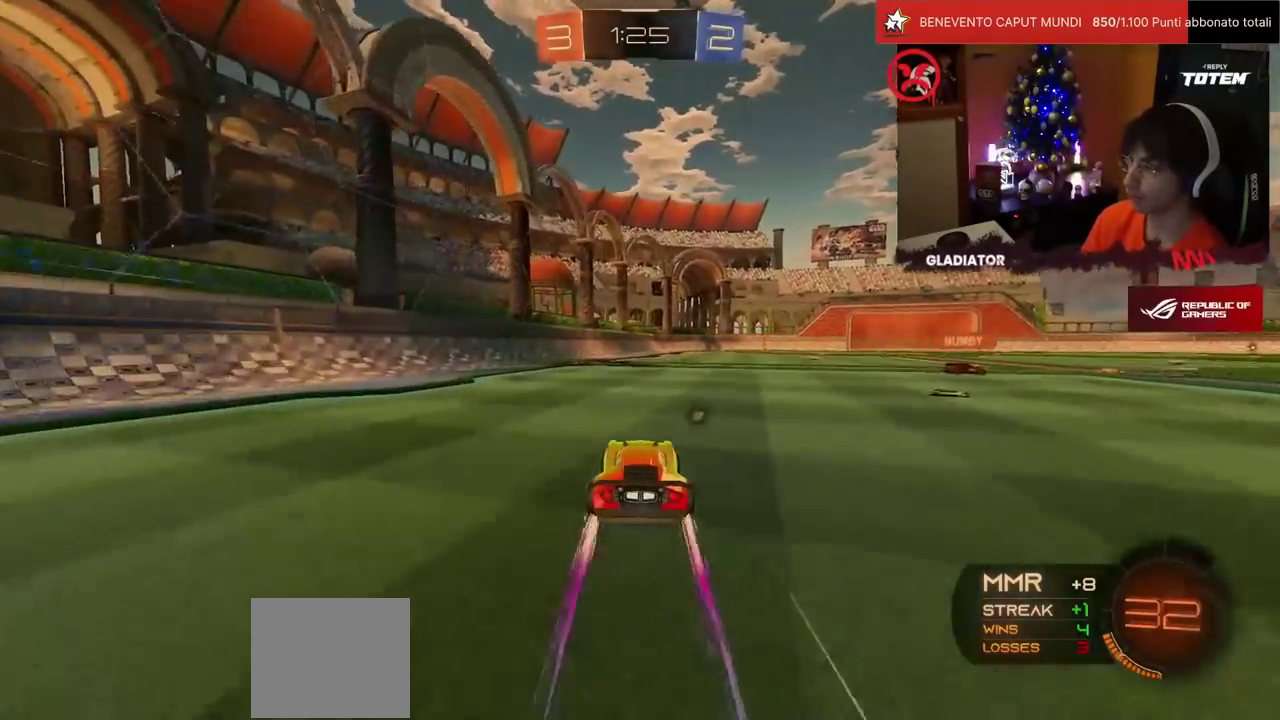
{"buttons": ["L1", "R2"], "left_stick": "up", "events": [[350, "CROSS", "down"], [450, "L1", "down"], [450, "left_stick", "up"], [467, "CROSS", "up"]]}
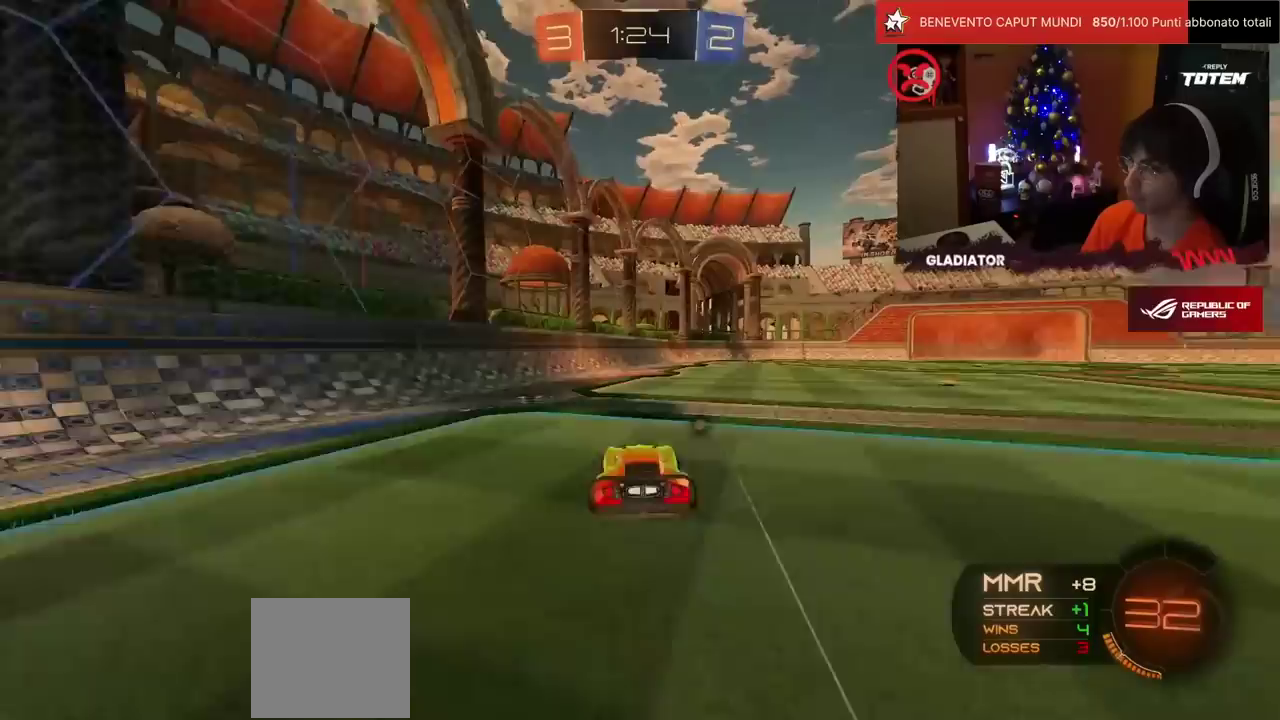
{"buttons": ["R2"], "left_stick": "center", "events": [[33, "CROSS", "down"], [33, "left_stick", "up-right"], [133, "CROSS", "up"], [150, "L1", "up"], [150, "left_stick", "down"], [500, "left_stick", "center"]]}
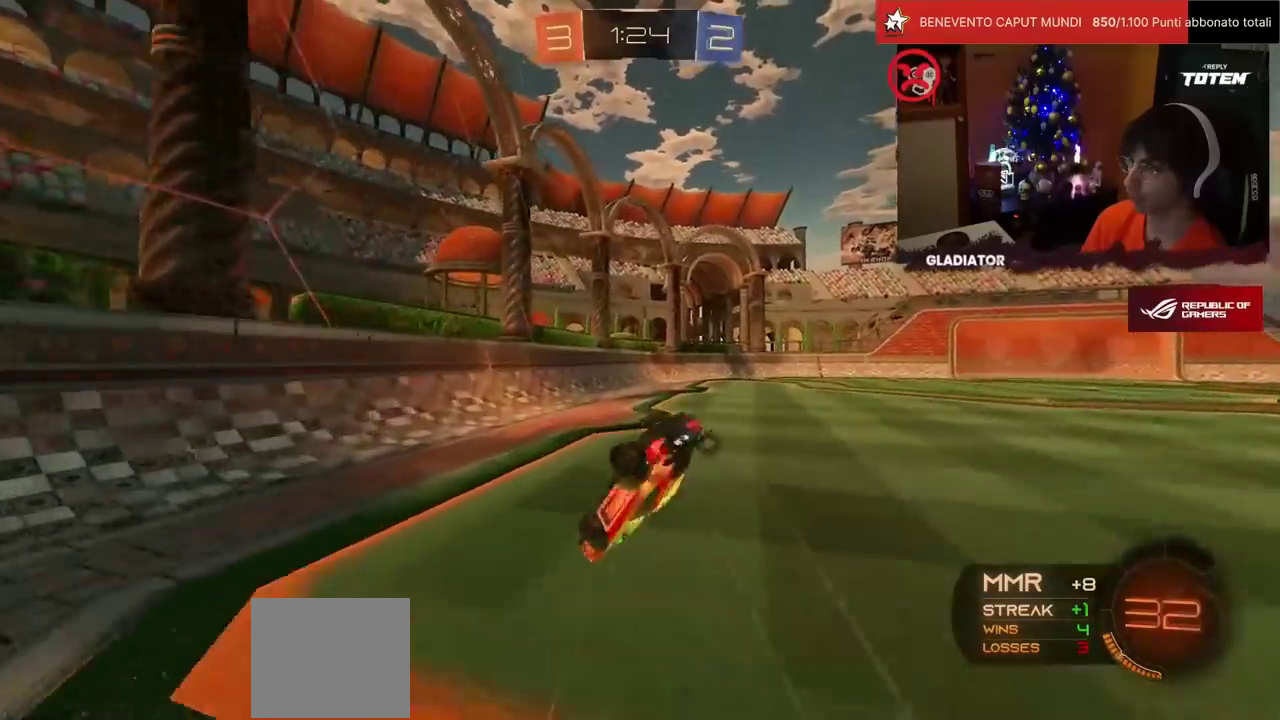
{"buttons": ["L1", "R2"], "left_stick": "right", "events": [[67, "left_stick", "down-right"], [83, "L1", "down"], [117, "SQUARE", "down"], [350, "SQUARE", "up"], [350, "left_stick", "right"]]}
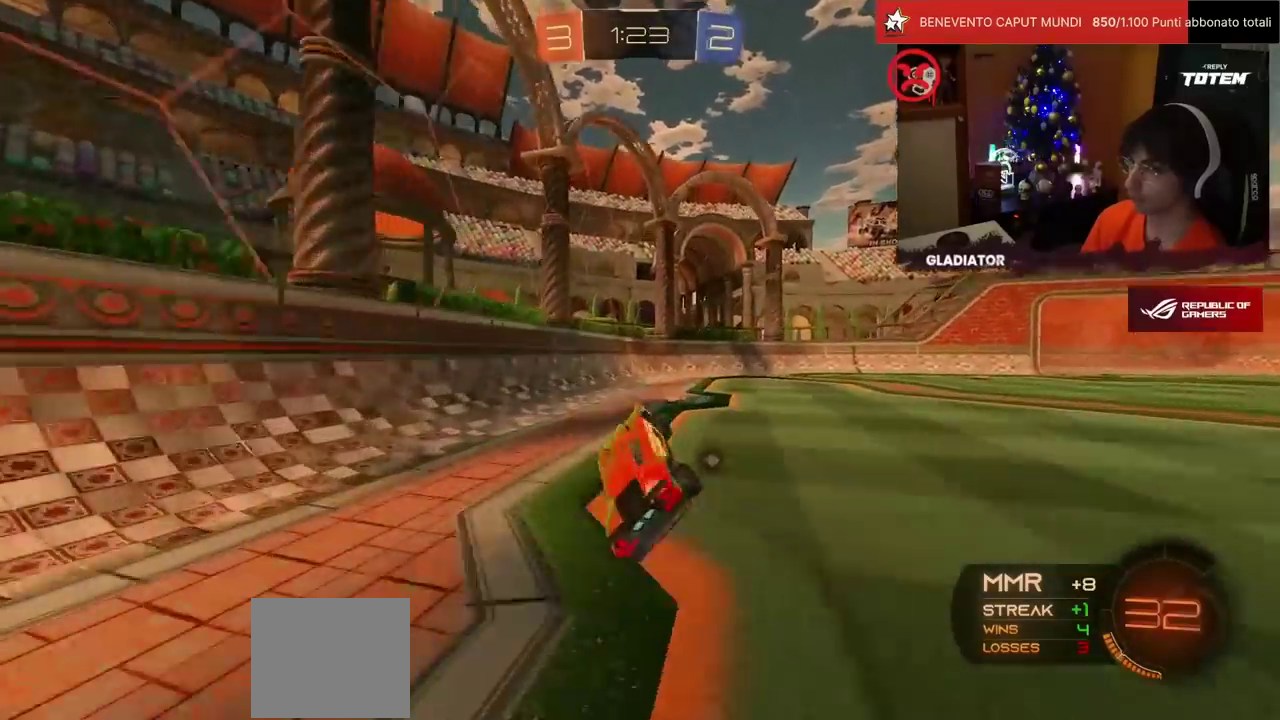
{"buttons": ["TRIANGLE", "R2"], "left_stick": "center", "events": [[17, "L1", "up"], [317, "left_stick", "center"], [467, "TRIANGLE", "down"]]}
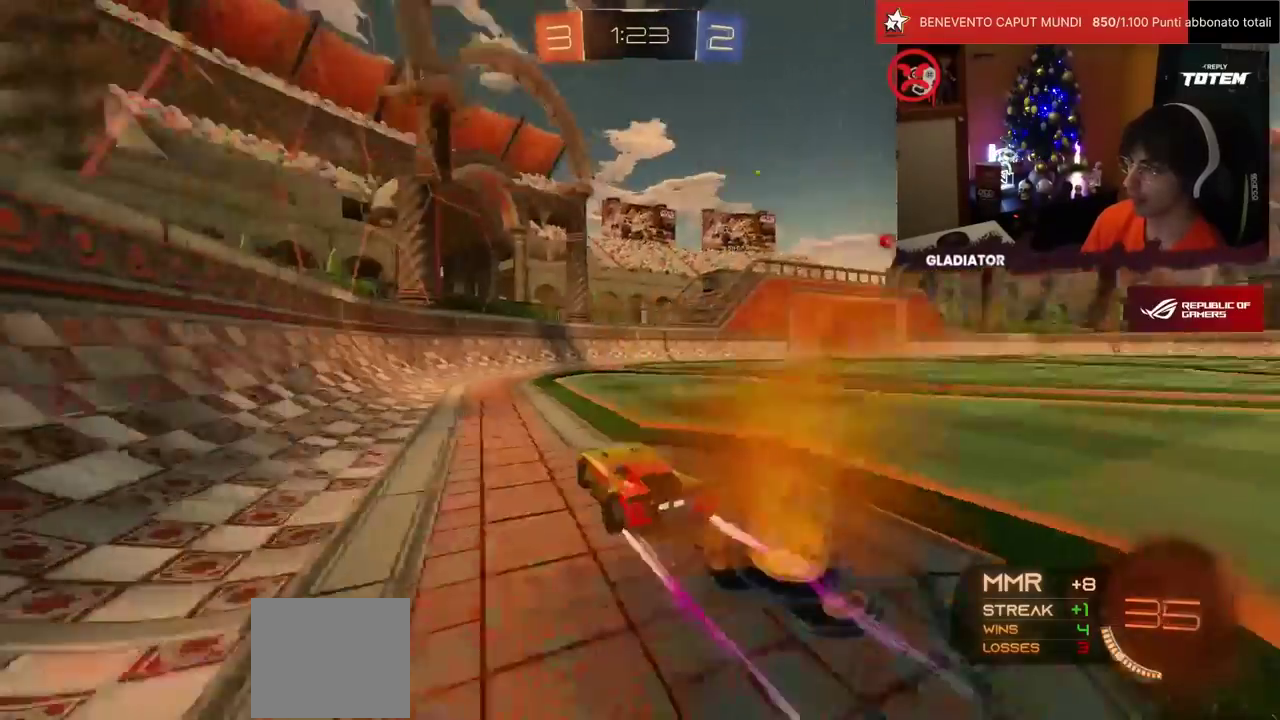
{"buttons": ["R1", "R2"], "left_stick": "up-right", "events": [[33, "TRIANGLE", "up"], [100, "left_stick", "right"], [150, "left_stick", "up-right"], [183, "SQUARE", "down"], [233, "SQUARE", "up"], [417, "R1", "down"]]}
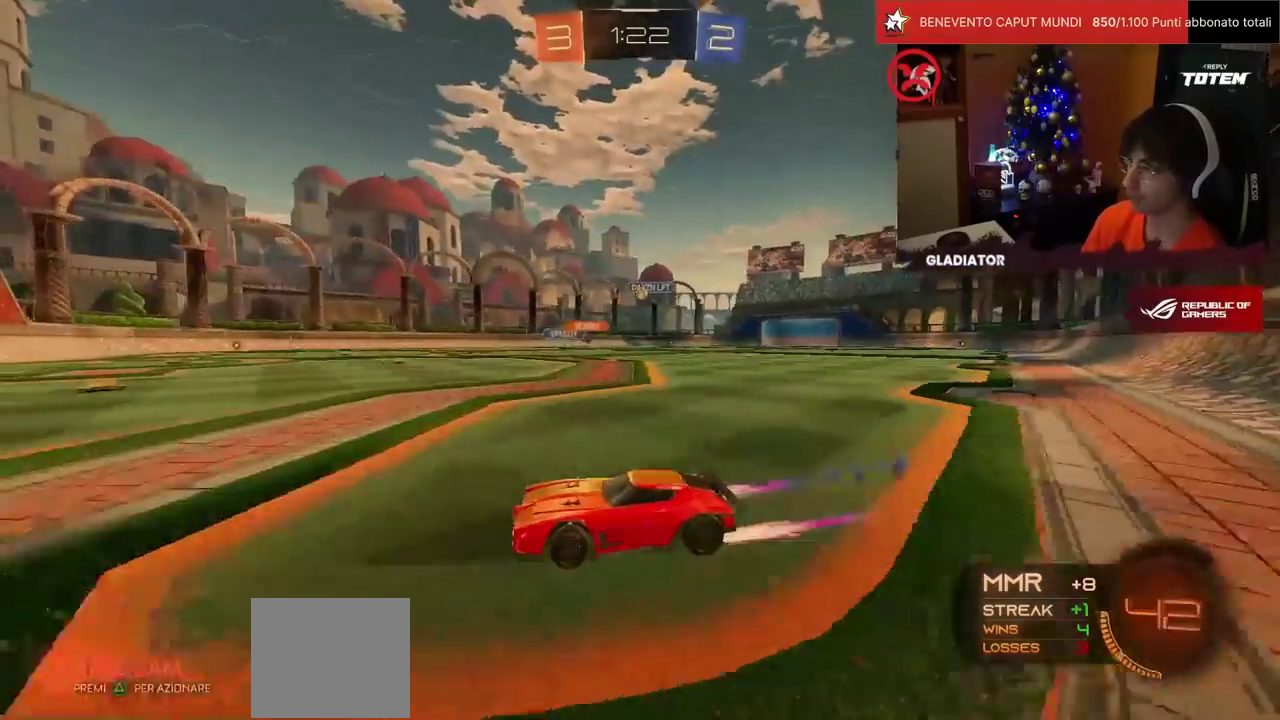
{"buttons": ["R2"], "left_stick": "up"}
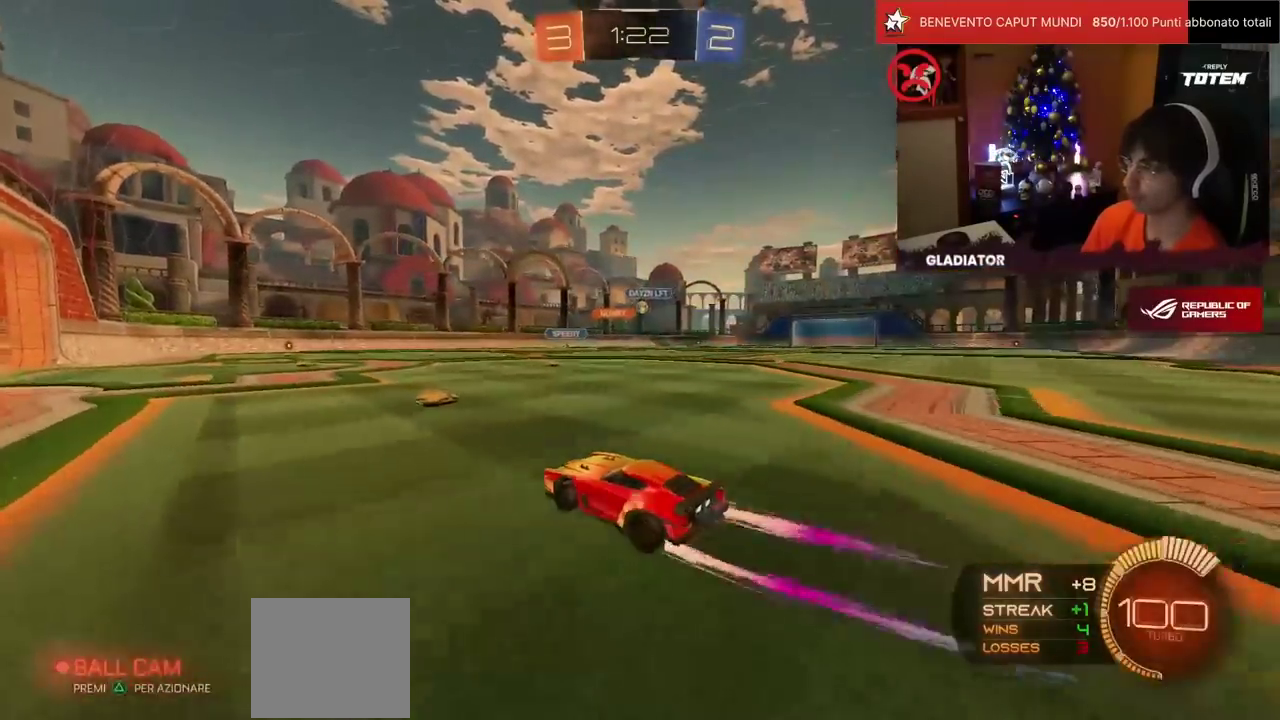
{"buttons": ["R2"], "left_stick": "right"}
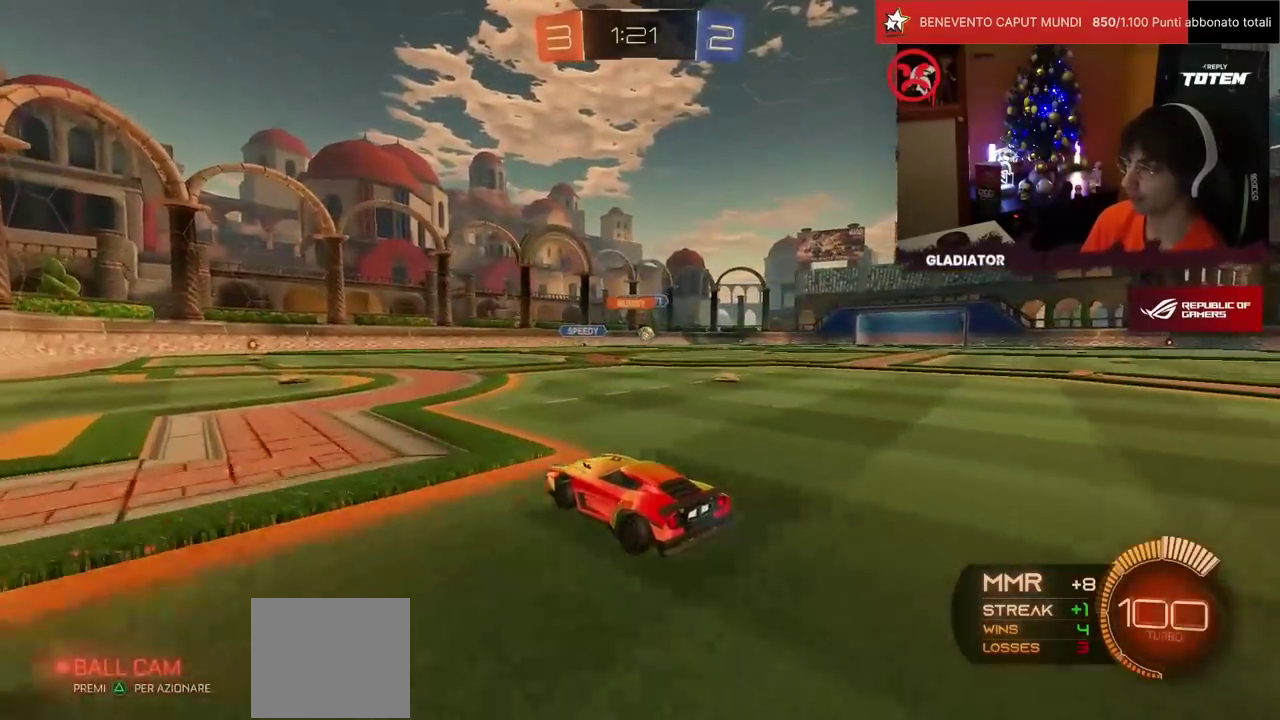
{"buttons": ["R1", "R2"], "left_stick": "center", "events": [[250, "left_stick", "up-right"], [350, "left_stick", "center"], [483, "R1", "down"]]}
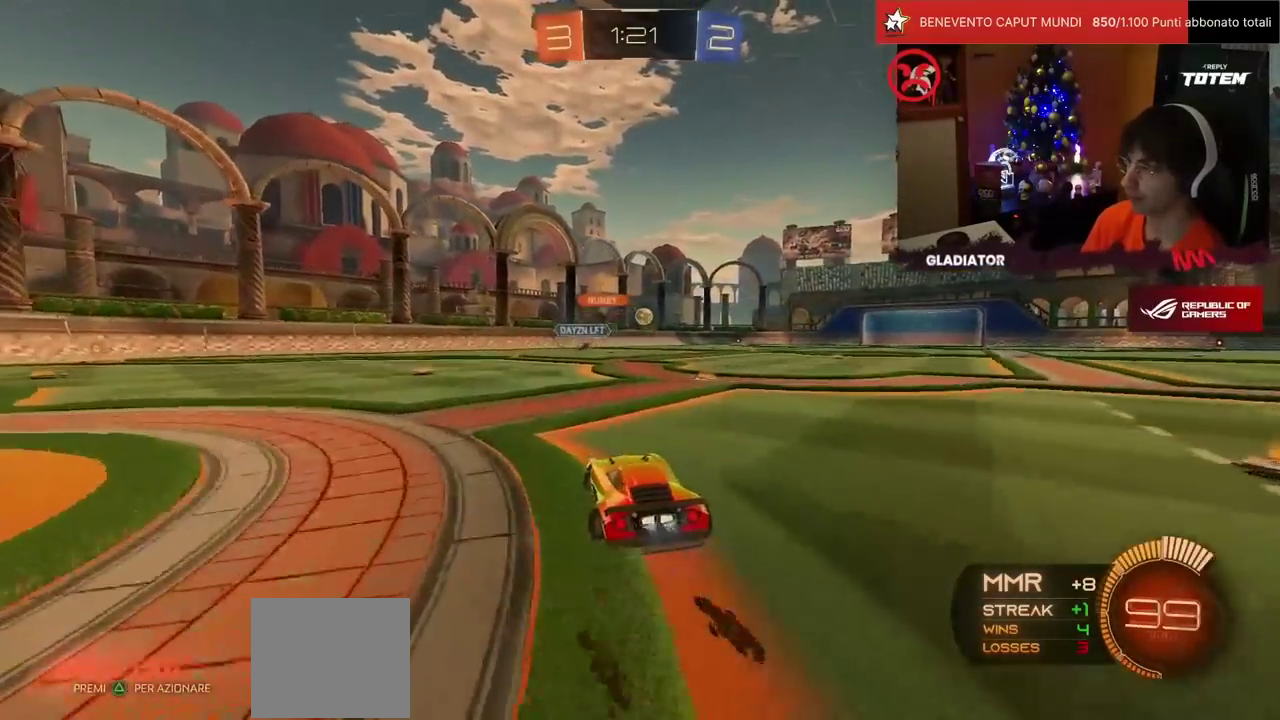
{"buttons": ["R2"], "left_stick": "center", "events": [[50, "left_stick", "left"], [67, "R1", "up"], [317, "left_stick", "center"]]}